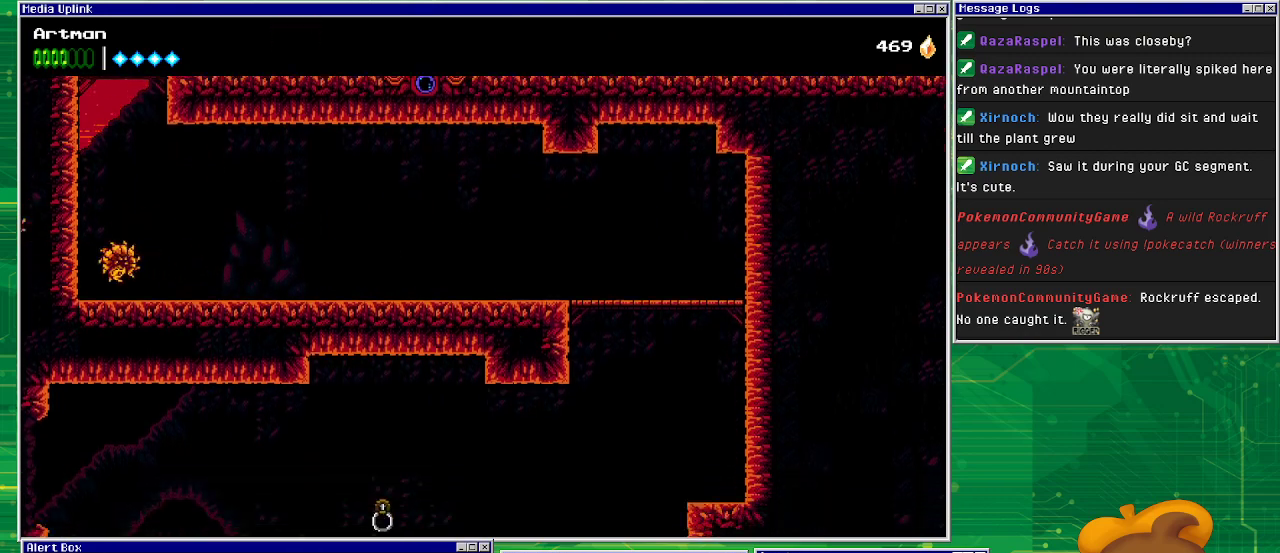
Gameplay with a controller (PlayStation layout); each line is a JSON object with the inputs held at the frame after it. "events" lists button and stick changes between this image and that frame as [ms after this image, input, new state], when the widget could be followed in between. Not read: L1 L2 L3 R2 R3 left_stick right_stick.
{"buttons": ["CROSS", "SQUARE", "DPAD_LEFT"], "events": [[33, "SQUARE", "down"], [167, "SQUARE", "up"], [267, "CROSS", "down"], [367, "SQUARE", "down"]]}
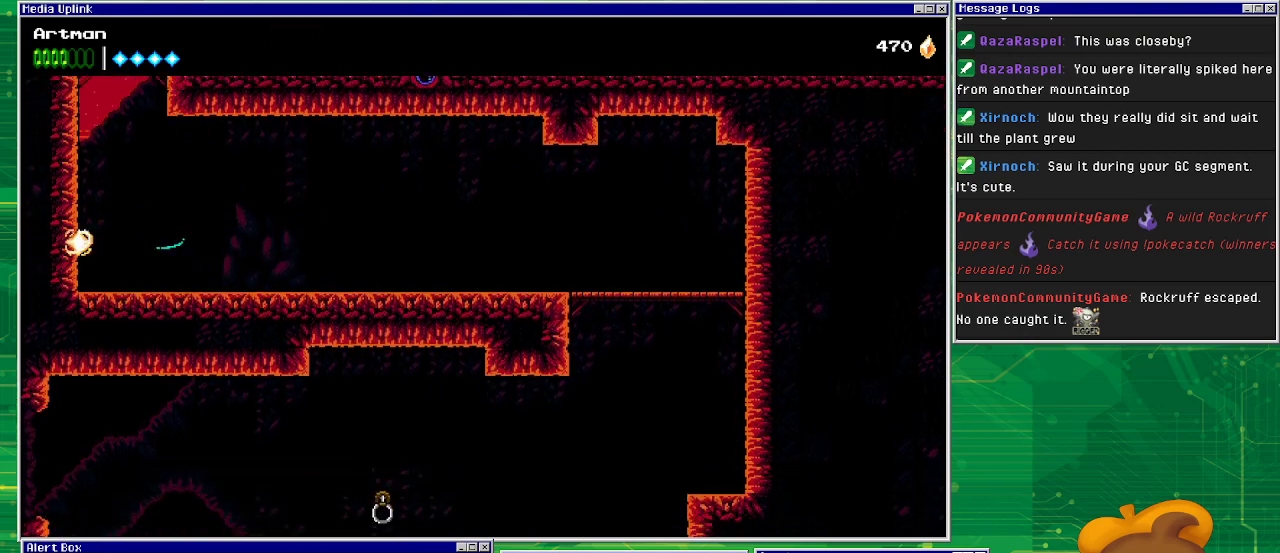
{"buttons": ["DPAD_LEFT"], "events": [[33, "SQUARE", "up"], [100, "CROSS", "up"], [200, "CROSS", "down"], [500, "CROSS", "up"]]}
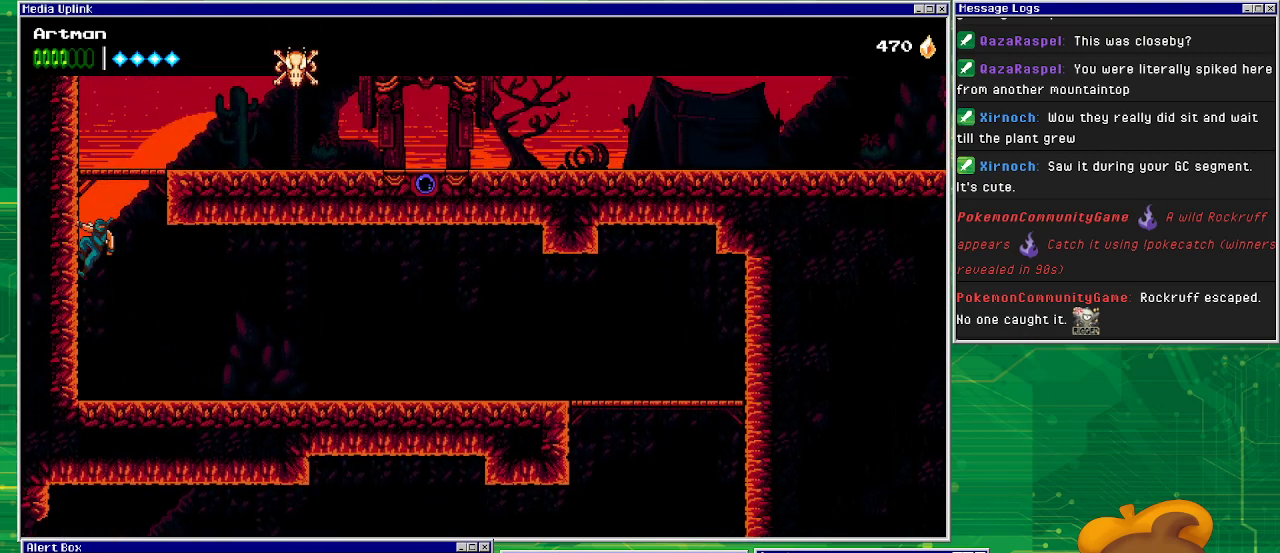
{"buttons": ["CROSS", "DPAD_RIGHT"], "events": [[100, "CROSS", "down"], [367, "DPAD_UP", "down"], [400, "DPAD_LEFT", "up"], [400, "DPAD_UP", "up"], [433, "DPAD_RIGHT", "down"]]}
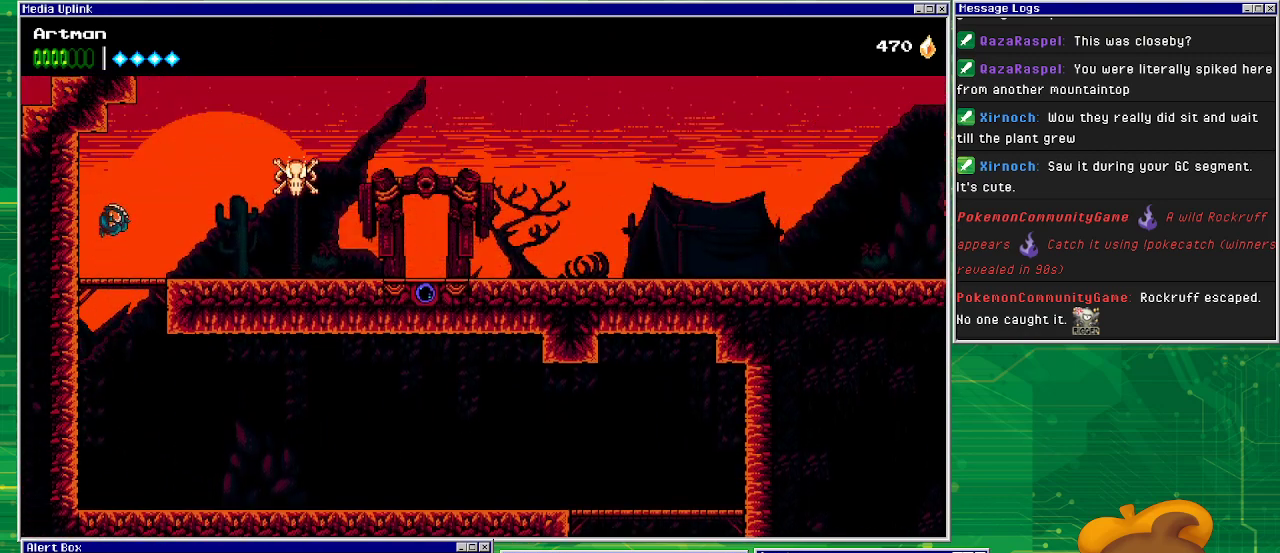
{"buttons": ["CIRCLE", "DPAD_RIGHT"], "events": [[33, "CROSS", "up"], [333, "CROSS", "down"], [467, "CROSS", "up"], [500, "CIRCLE", "down"]]}
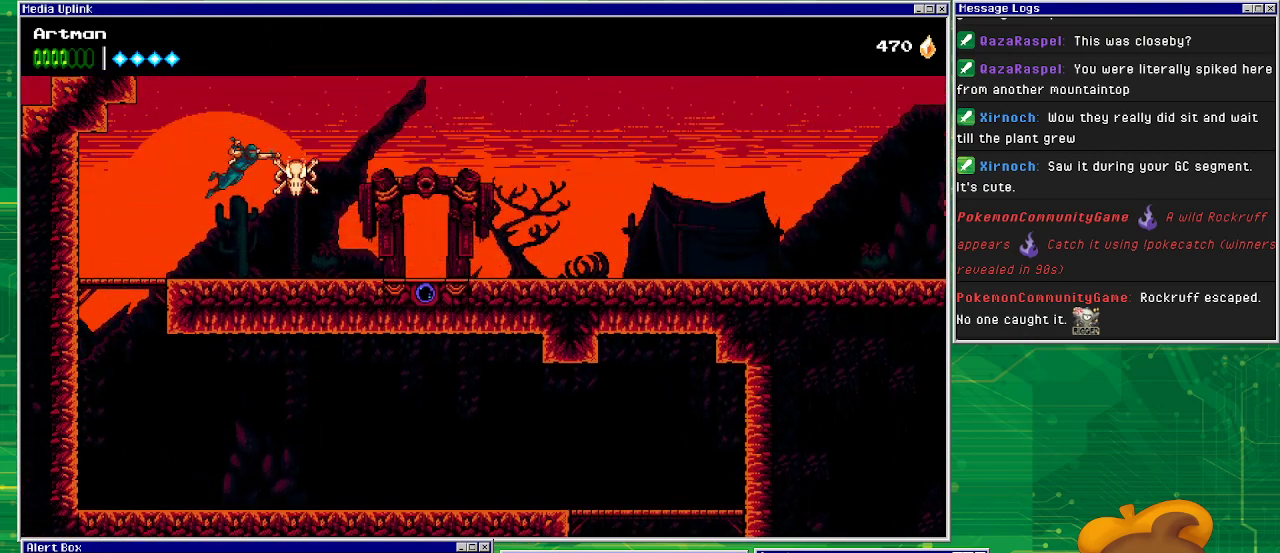
{"buttons": ["DPAD_RIGHT"], "events": [[67, "CIRCLE", "up"]]}
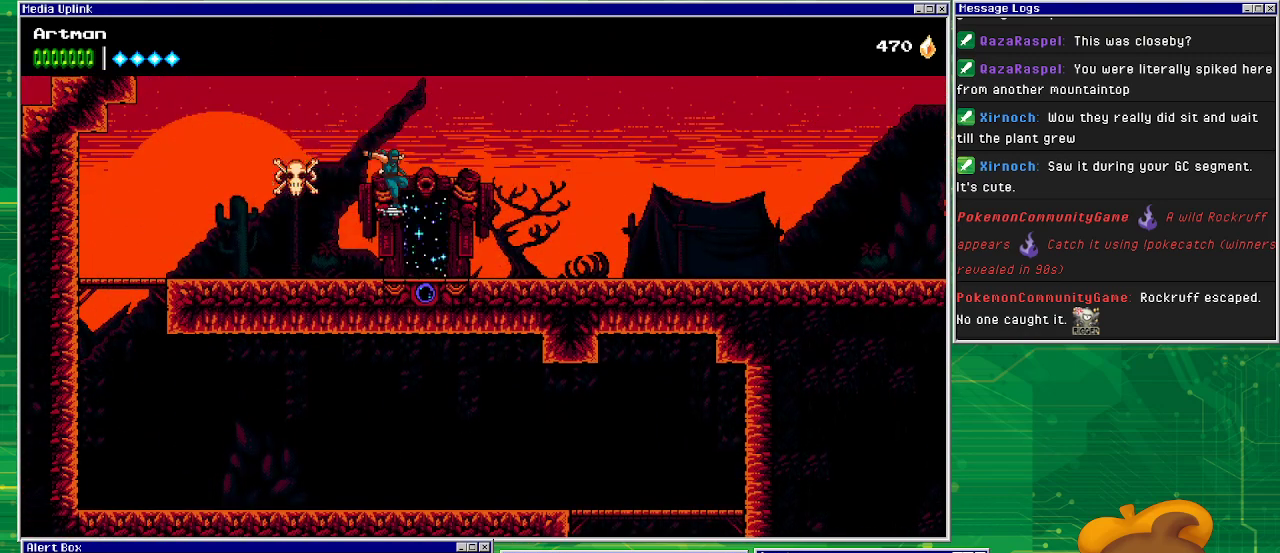
{"buttons": ["DPAD_RIGHT"], "events": [[167, "DPAD_RIGHT", "up"], [300, "DPAD_RIGHT", "down"]]}
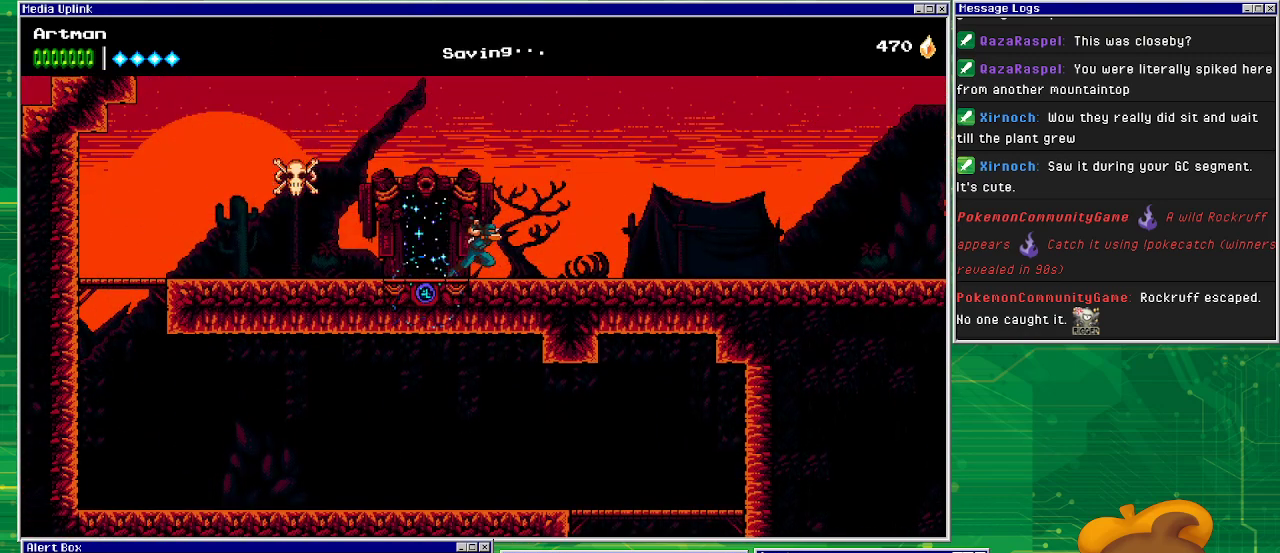
{"buttons": ["DPAD_RIGHT"], "events": []}
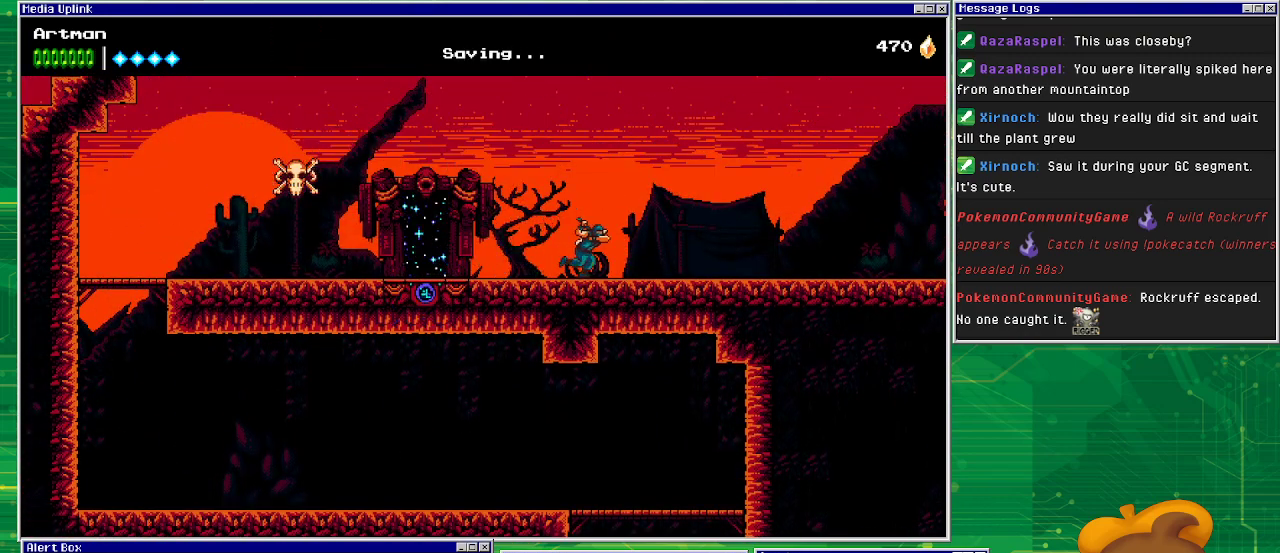
{"buttons": ["DPAD_RIGHT"], "events": []}
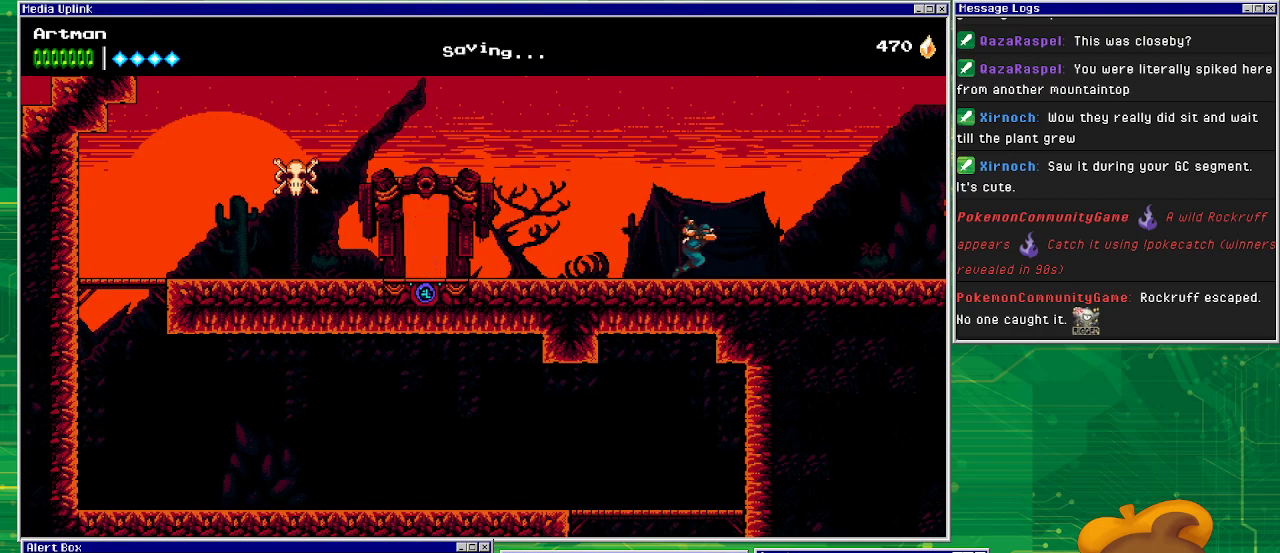
{"buttons": ["DPAD_RIGHT"], "events": []}
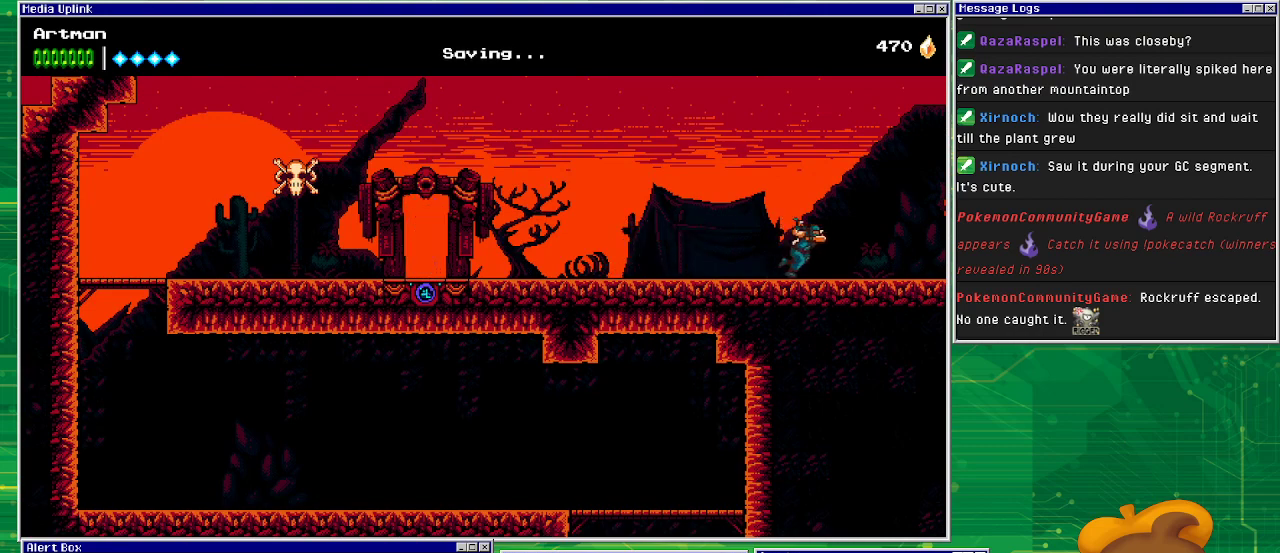
{"buttons": ["DPAD_RIGHT"], "events": []}
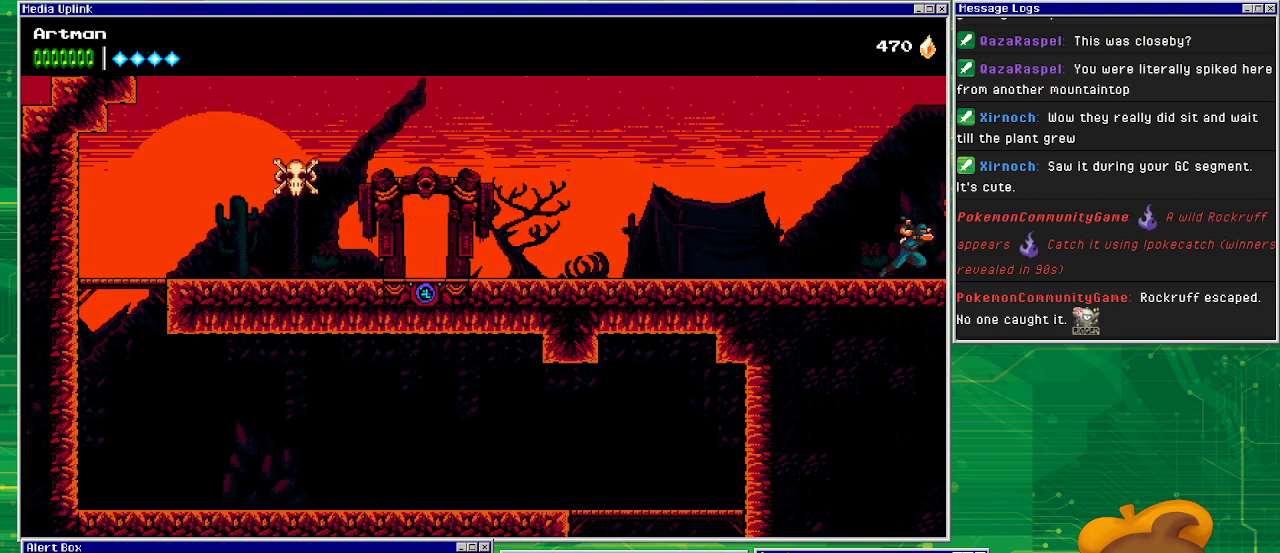
{"buttons": ["DPAD_RIGHT"], "events": []}
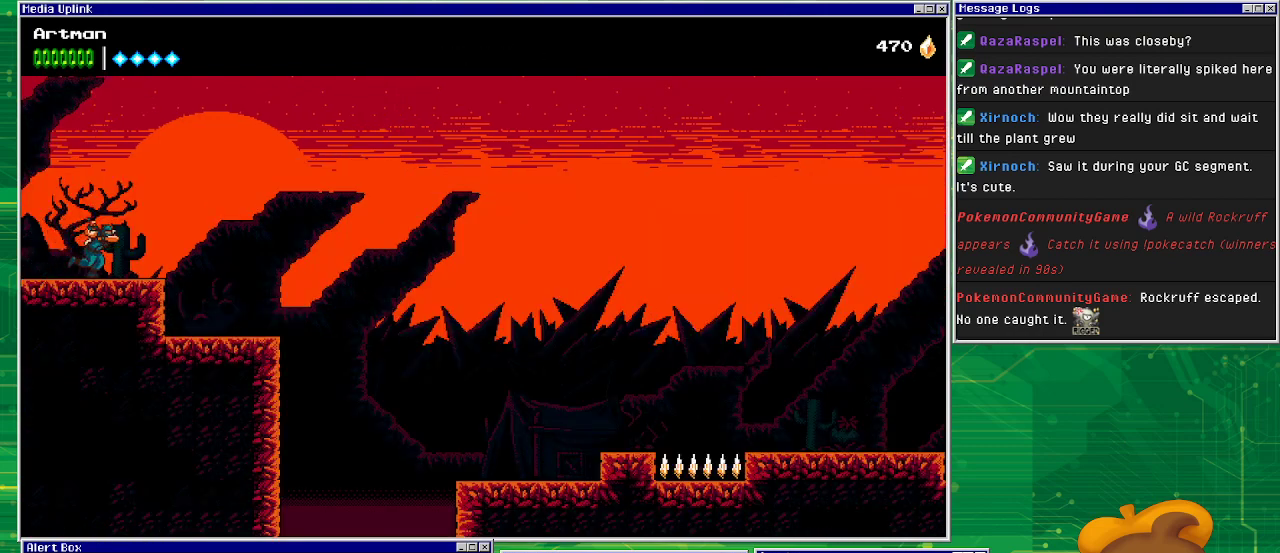
{"buttons": ["DPAD_RIGHT"], "events": []}
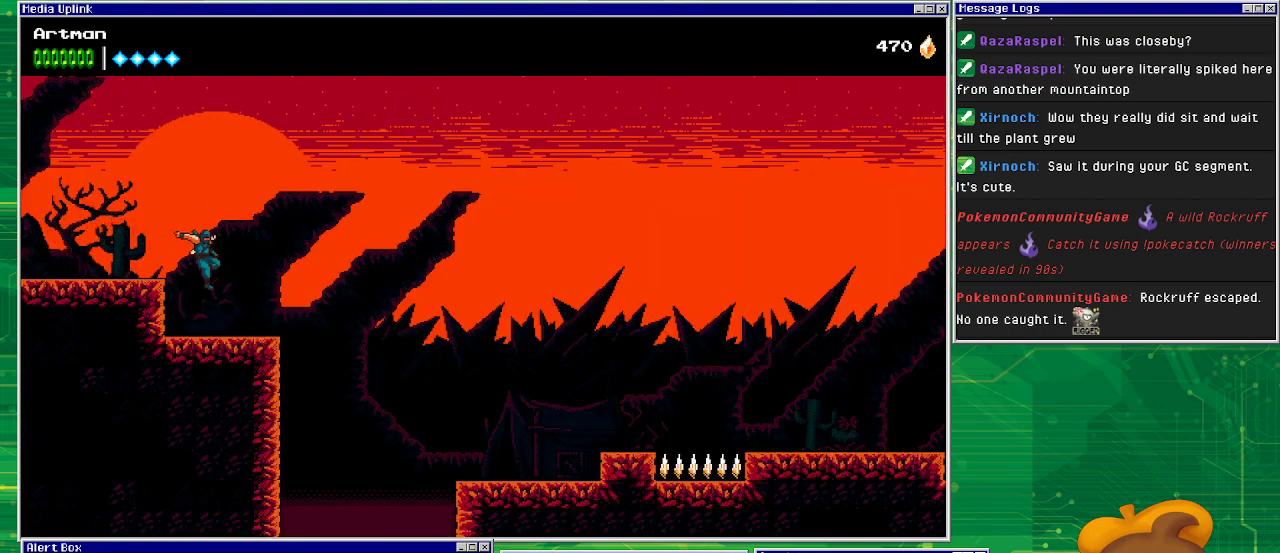
{"buttons": ["CROSS", "DPAD_RIGHT"], "events": [[300, "CROSS", "down"]]}
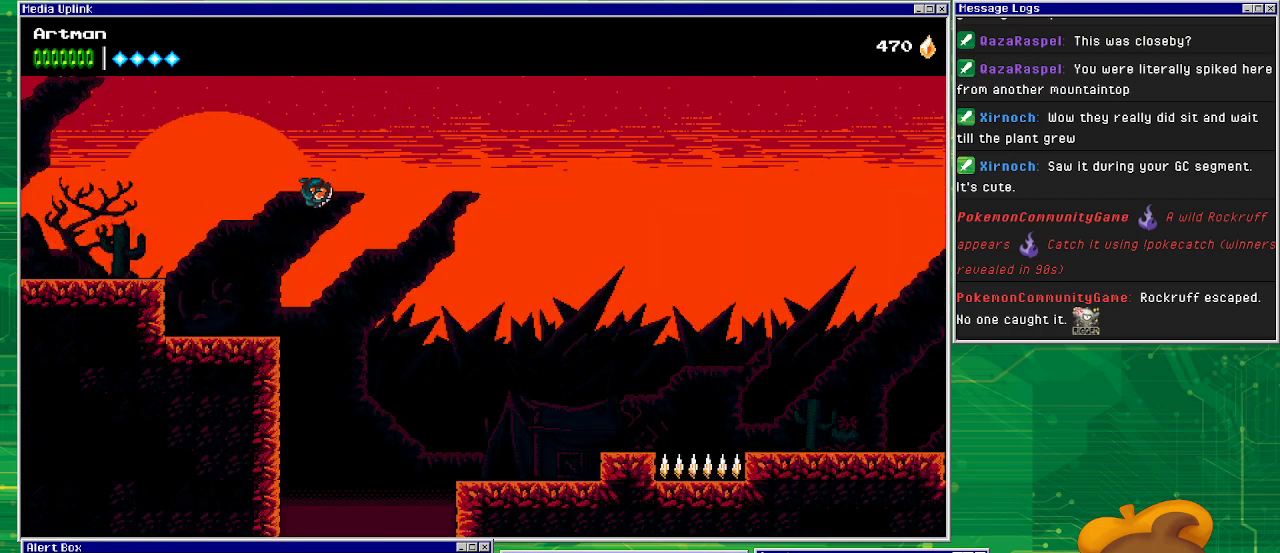
{"buttons": ["CROSS", "DPAD_RIGHT"], "events": [[167, "CROSS", "up"], [300, "CROSS", "down"]]}
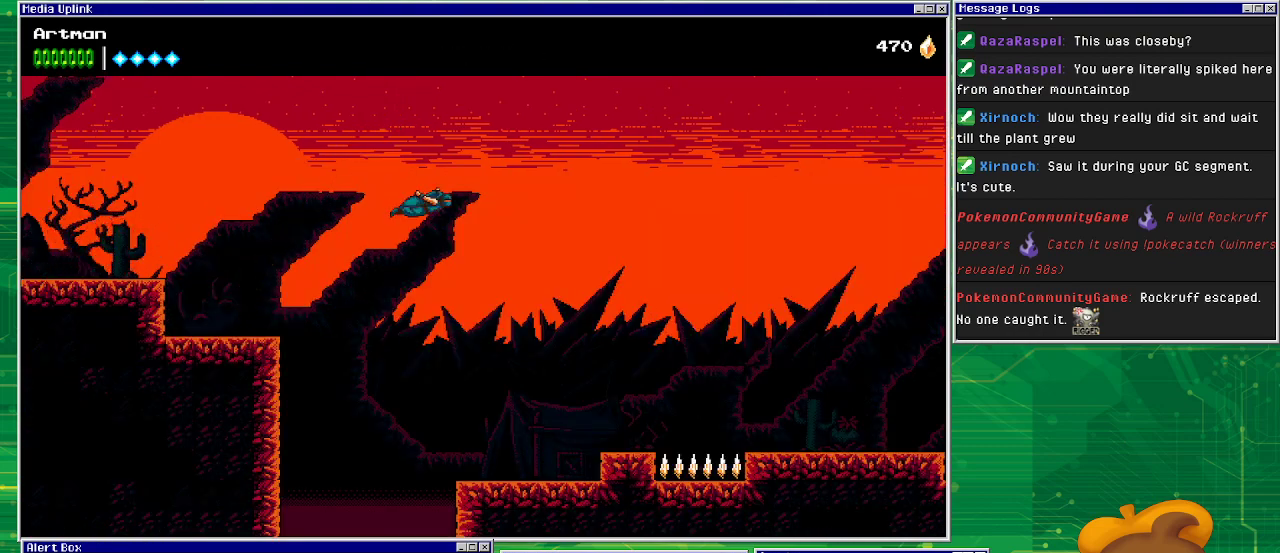
{"buttons": ["CROSS", "DPAD_RIGHT"], "events": []}
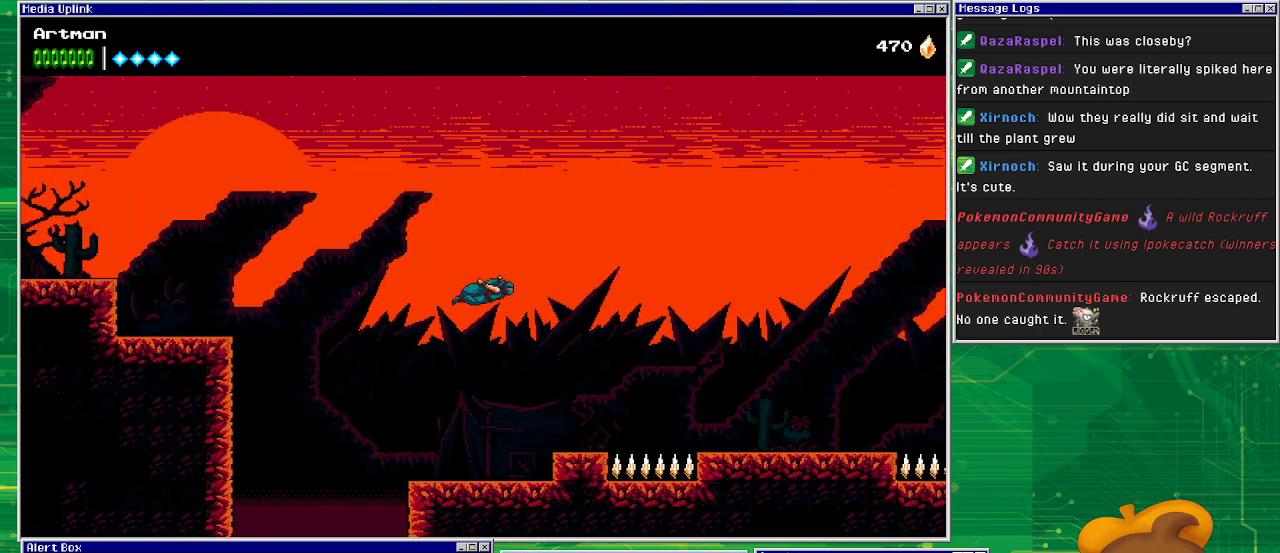
{"buttons": ["CROSS", "DPAD_RIGHT"], "events": [[167, "CROSS", "up"], [500, "CROSS", "down"]]}
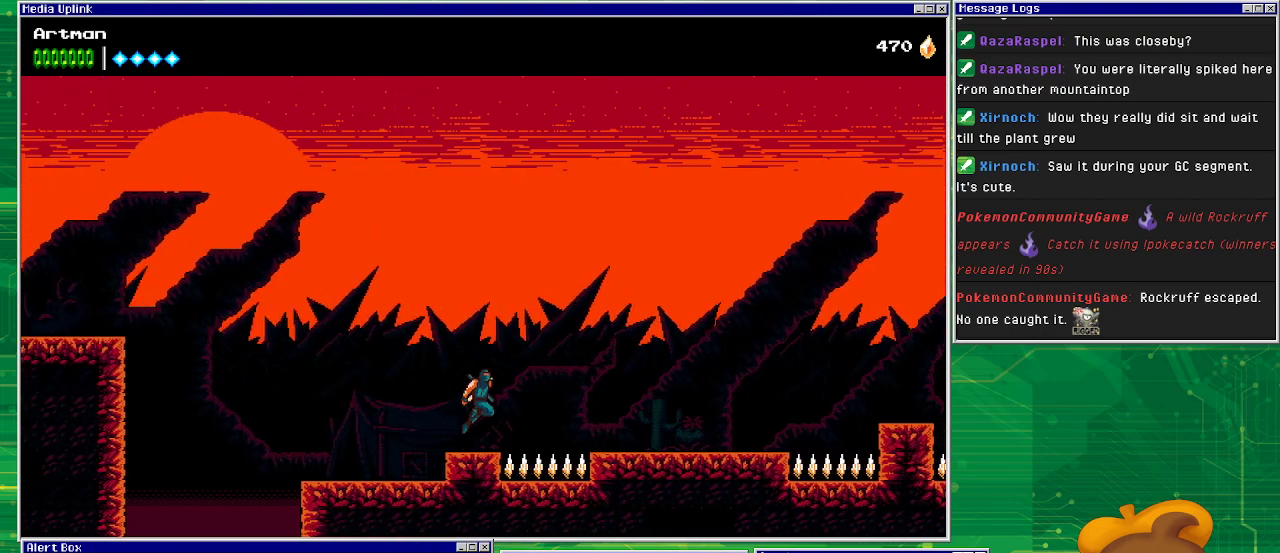
{"buttons": ["DPAD_RIGHT"], "events": [[400, "CROSS", "up"]]}
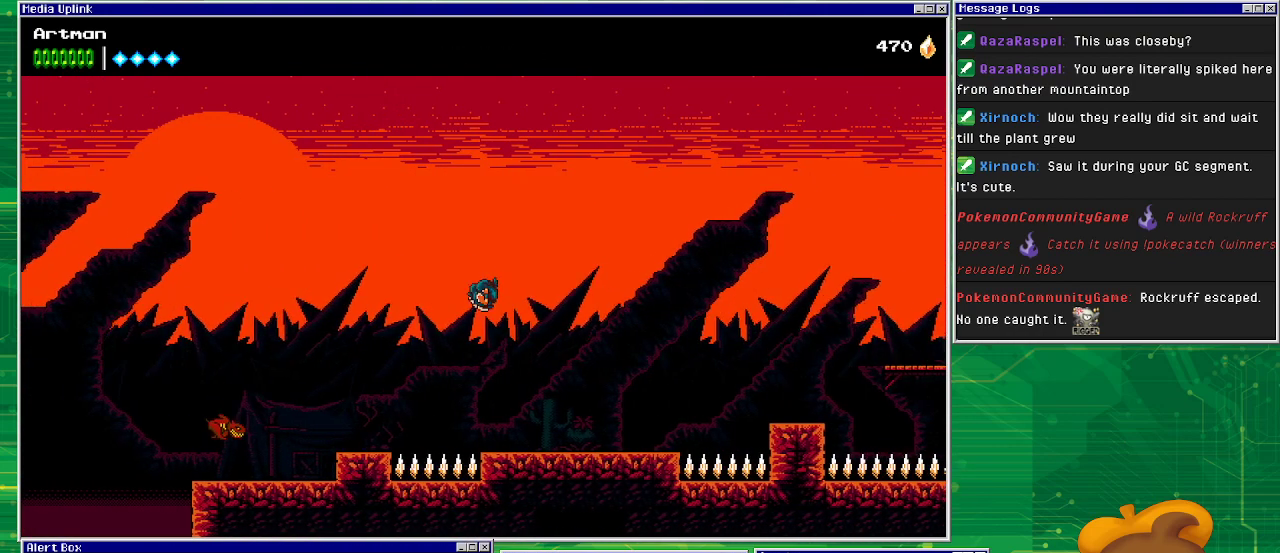
{"buttons": ["DPAD_RIGHT"], "events": []}
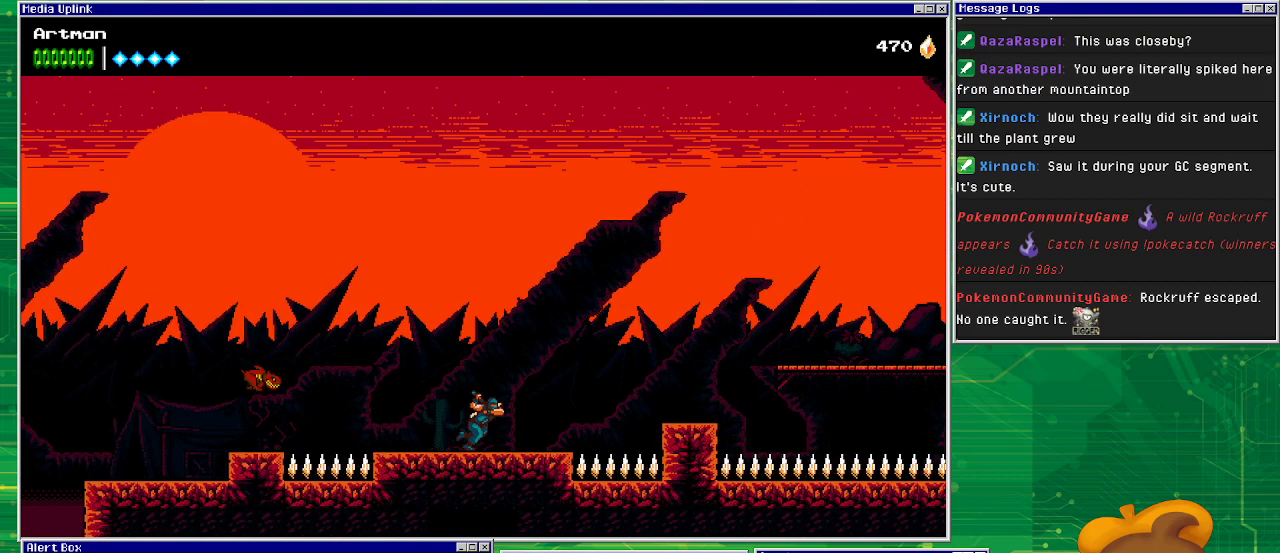
{"buttons": ["DPAD_RIGHT"], "events": [[100, "CROSS", "down"], [400, "CROSS", "up"]]}
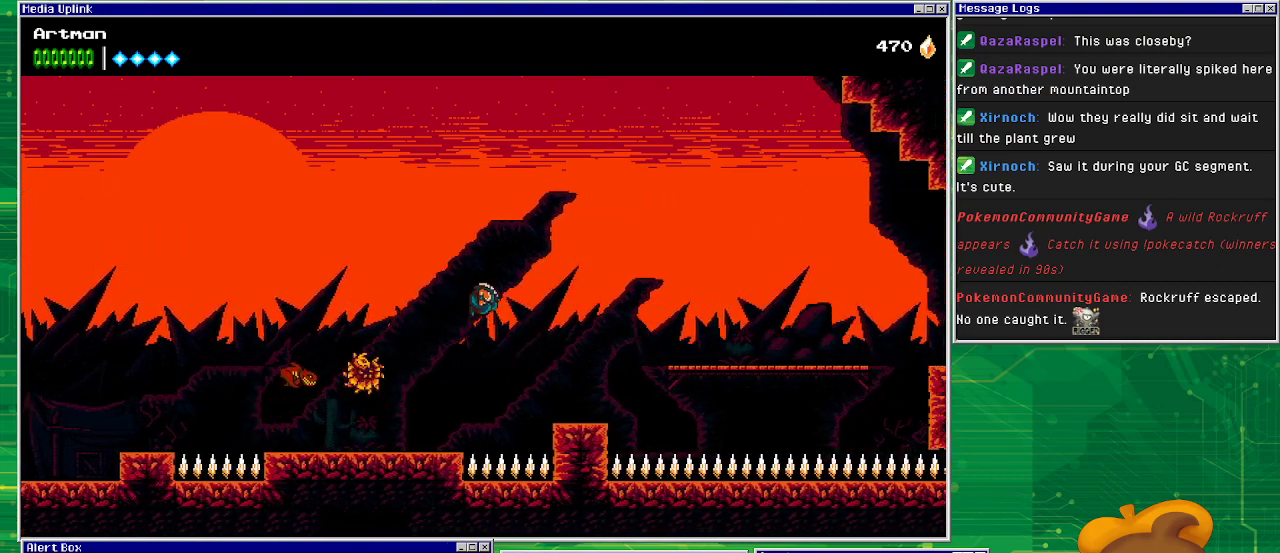
{"buttons": ["CROSS", "DPAD_RIGHT"], "events": [[500, "CROSS", "down"]]}
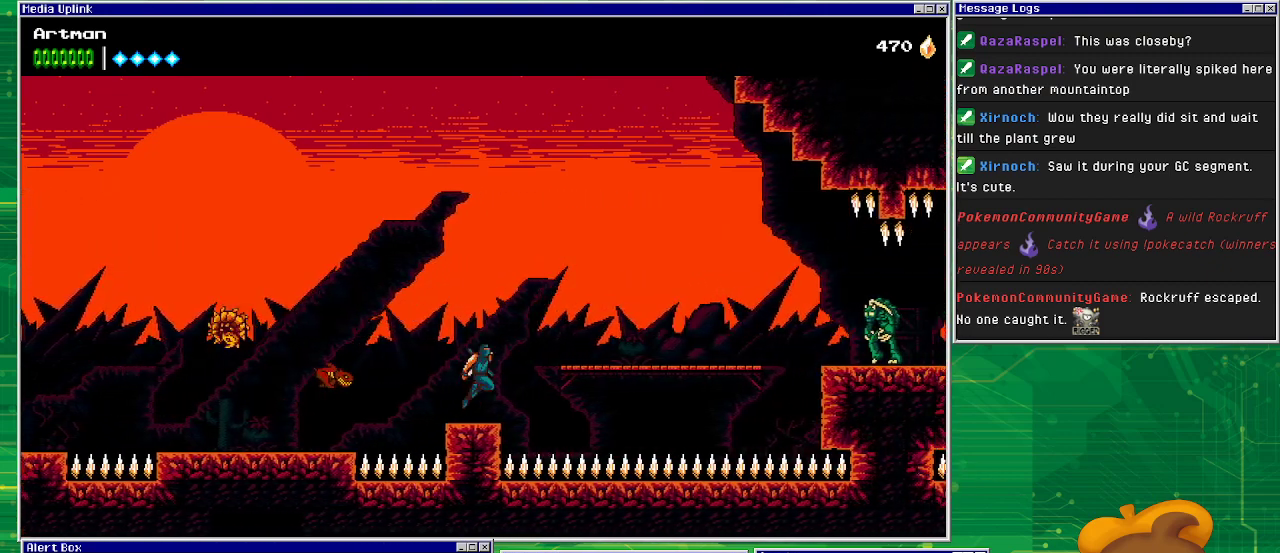
{"buttons": ["DPAD_RIGHT"], "events": [[467, "CROSS", "up"]]}
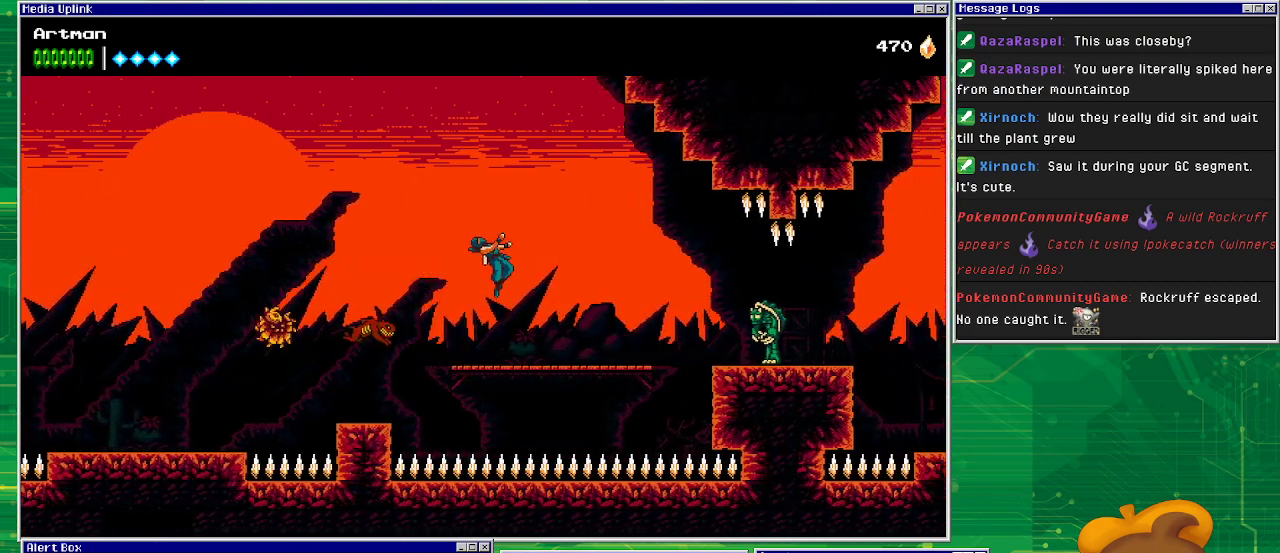
{"buttons": ["DPAD_RIGHT"], "events": [[33, "CROSS", "down"], [333, "CROSS", "up"]]}
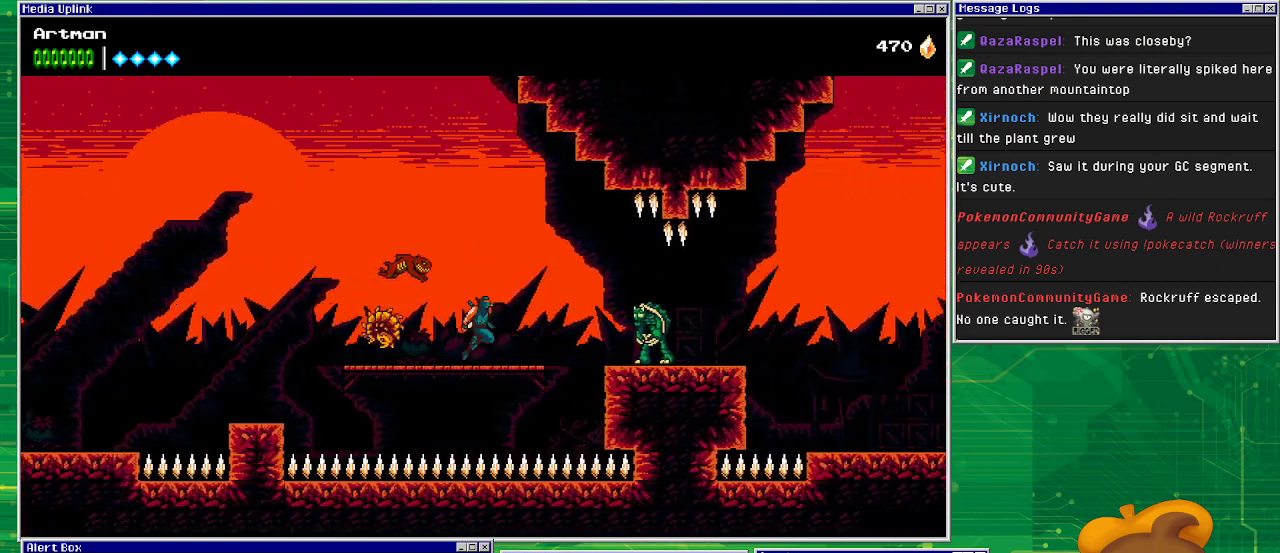
{"buttons": [], "events": [[67, "CROSS", "down"], [233, "DPAD_RIGHT", "up"], [233, "SQUARE", "down"], [433, "CROSS", "up"], [433, "SQUARE", "up"]]}
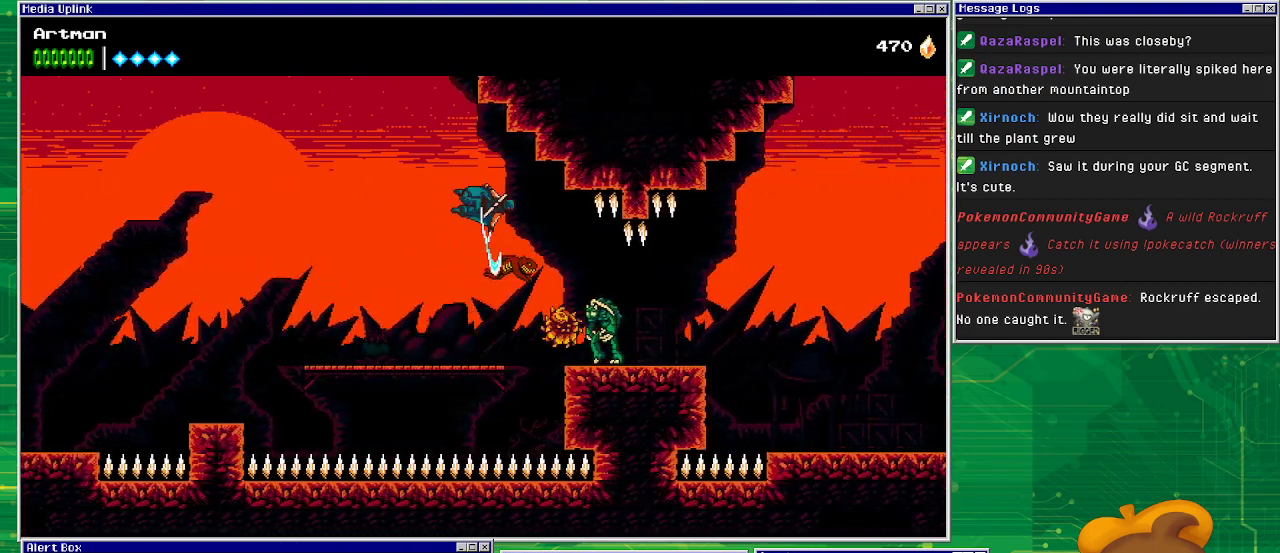
{"buttons": [], "events": [[33, "CROSS", "down"], [67, "SQUARE", "down"], [133, "CROSS", "up"], [167, "SQUARE", "up"]]}
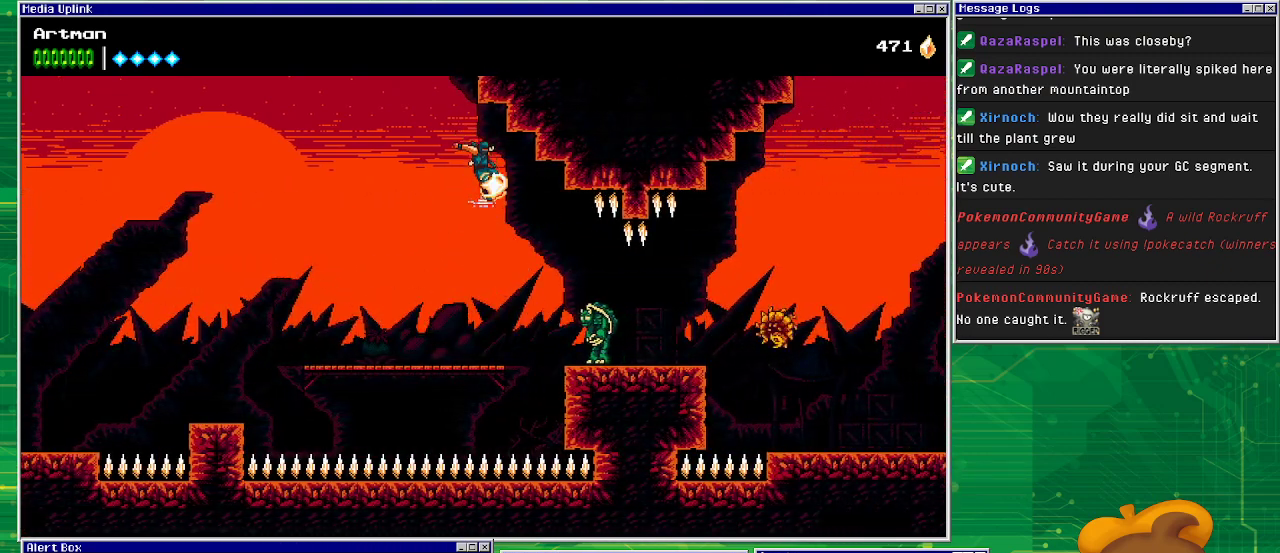
{"buttons": [], "events": []}
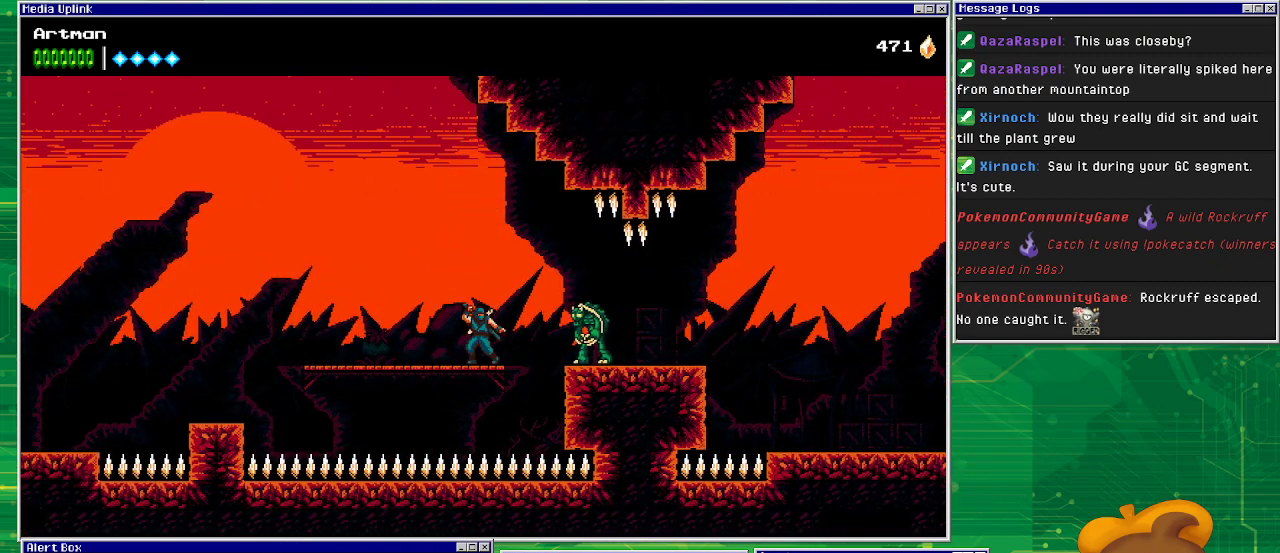
{"buttons": ["DPAD_RIGHT"], "events": [[167, "CIRCLE", "down"], [333, "DPAD_RIGHT", "down"], [400, "CIRCLE", "up"]]}
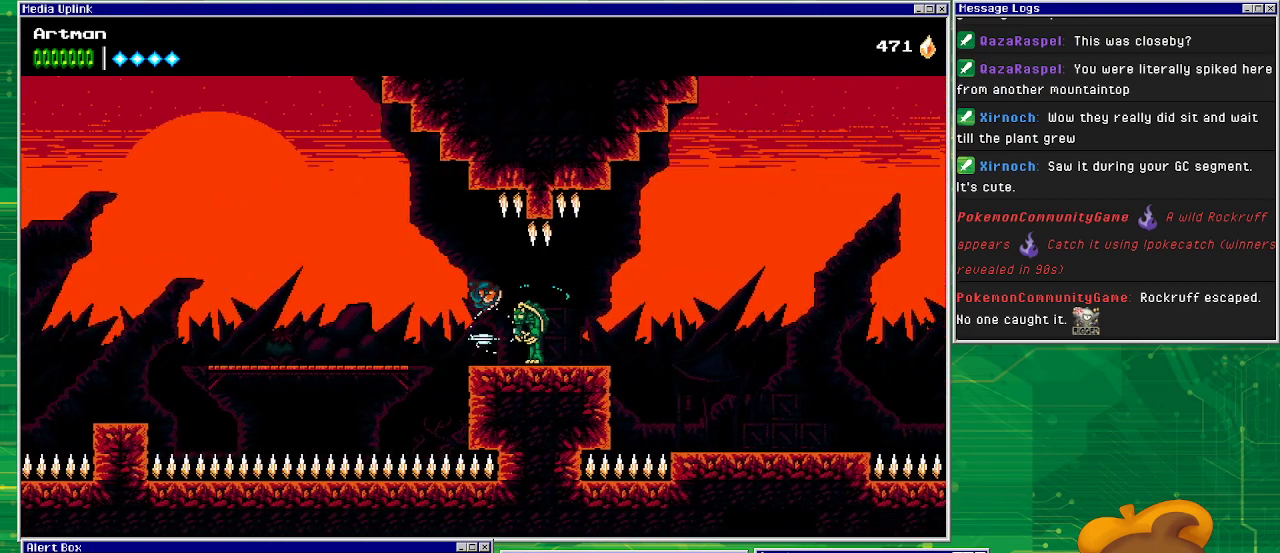
{"buttons": ["SQUARE", "DPAD_RIGHT"], "events": [[200, "SQUARE", "down"], [333, "DPAD_RIGHT", "up"], [367, "SQUARE", "up"], [467, "SQUARE", "down"], [500, "DPAD_RIGHT", "down"]]}
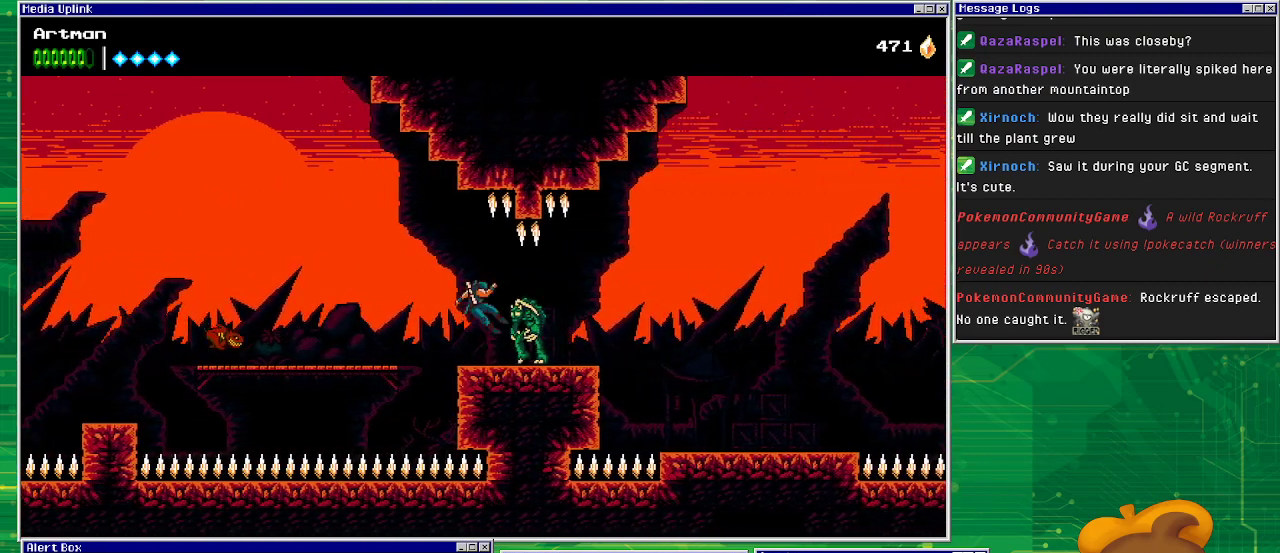
{"buttons": ["DPAD_RIGHT"], "events": [[133, "SQUARE", "up"], [267, "SQUARE", "down"], [467, "SQUARE", "up"]]}
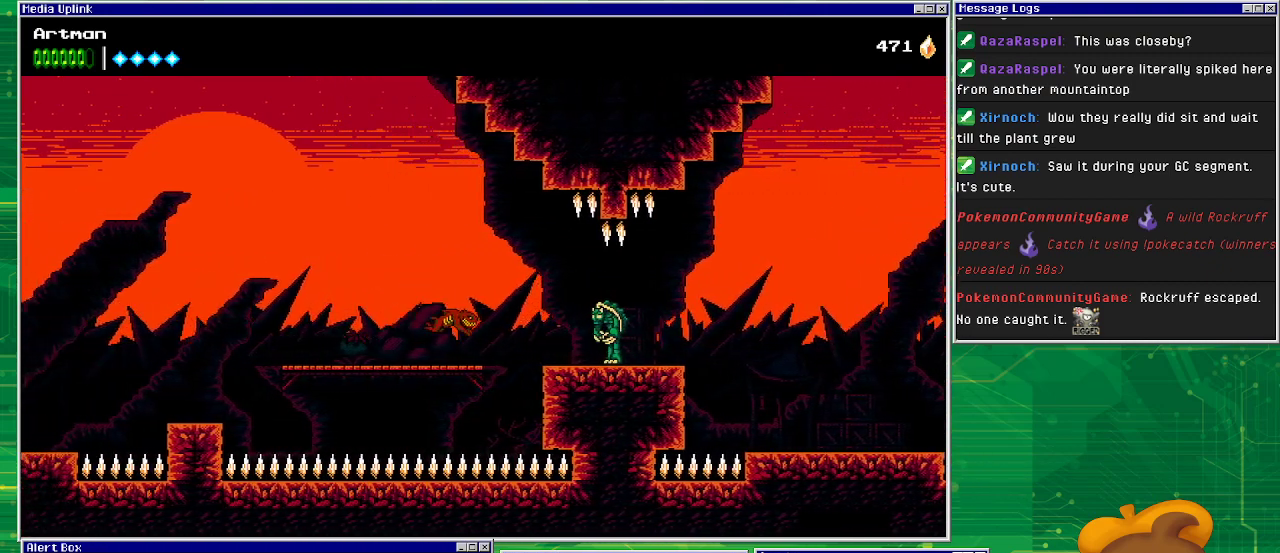
{"buttons": ["CROSS", "SQUARE", "DPAD_RIGHT"], "events": [[133, "DPAD_RIGHT", "up"], [200, "CROSS", "down"], [300, "DPAD_RIGHT", "down"], [467, "SQUARE", "down"]]}
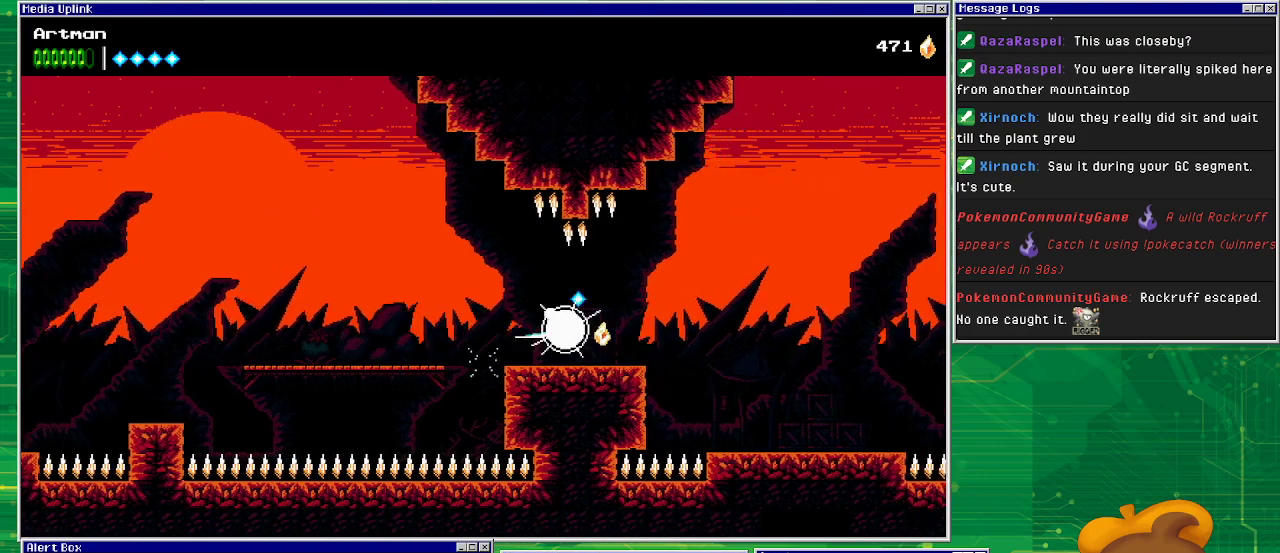
{"buttons": ["DPAD_RIGHT"], "events": [[133, "CROSS", "up"], [167, "SQUARE", "up"]]}